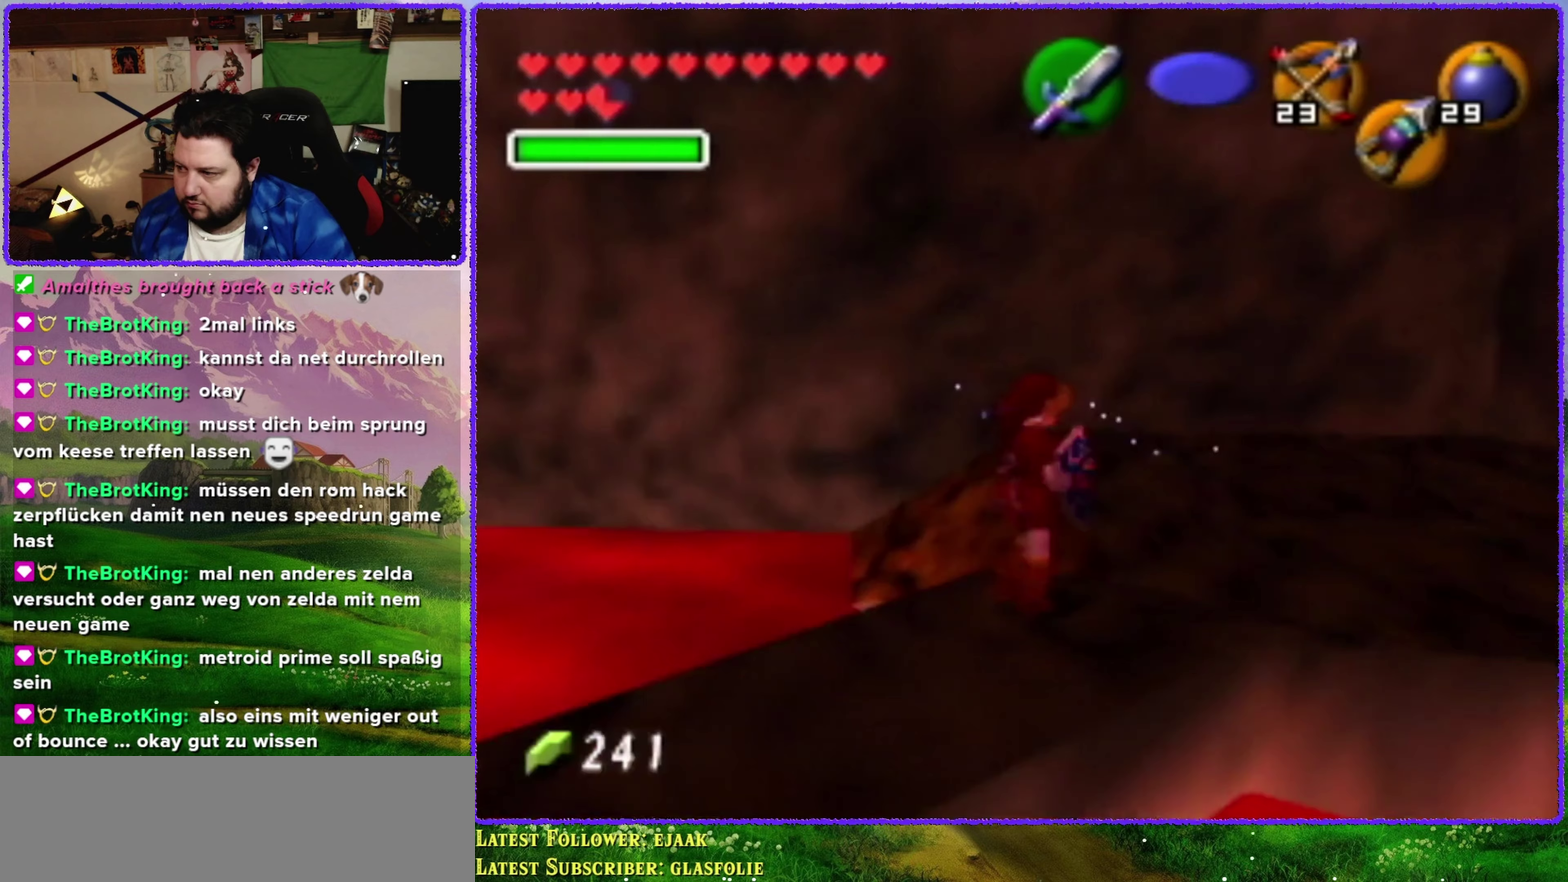
Gameplay with a controller (Nintendo layout); each line is a JSON object with the inputs held at the frame after it (dt_ms = milliseconds from this image to that frame). "events" lists button and stick changes between this image and that frame as [ms after this image, input, new state], when the widget could be followed in between. Not read: L1 L3 R3.
{"dt_ms": 250, "buttons": [], "left_stick": "center", "events": [[133, "Z", "up"]]}
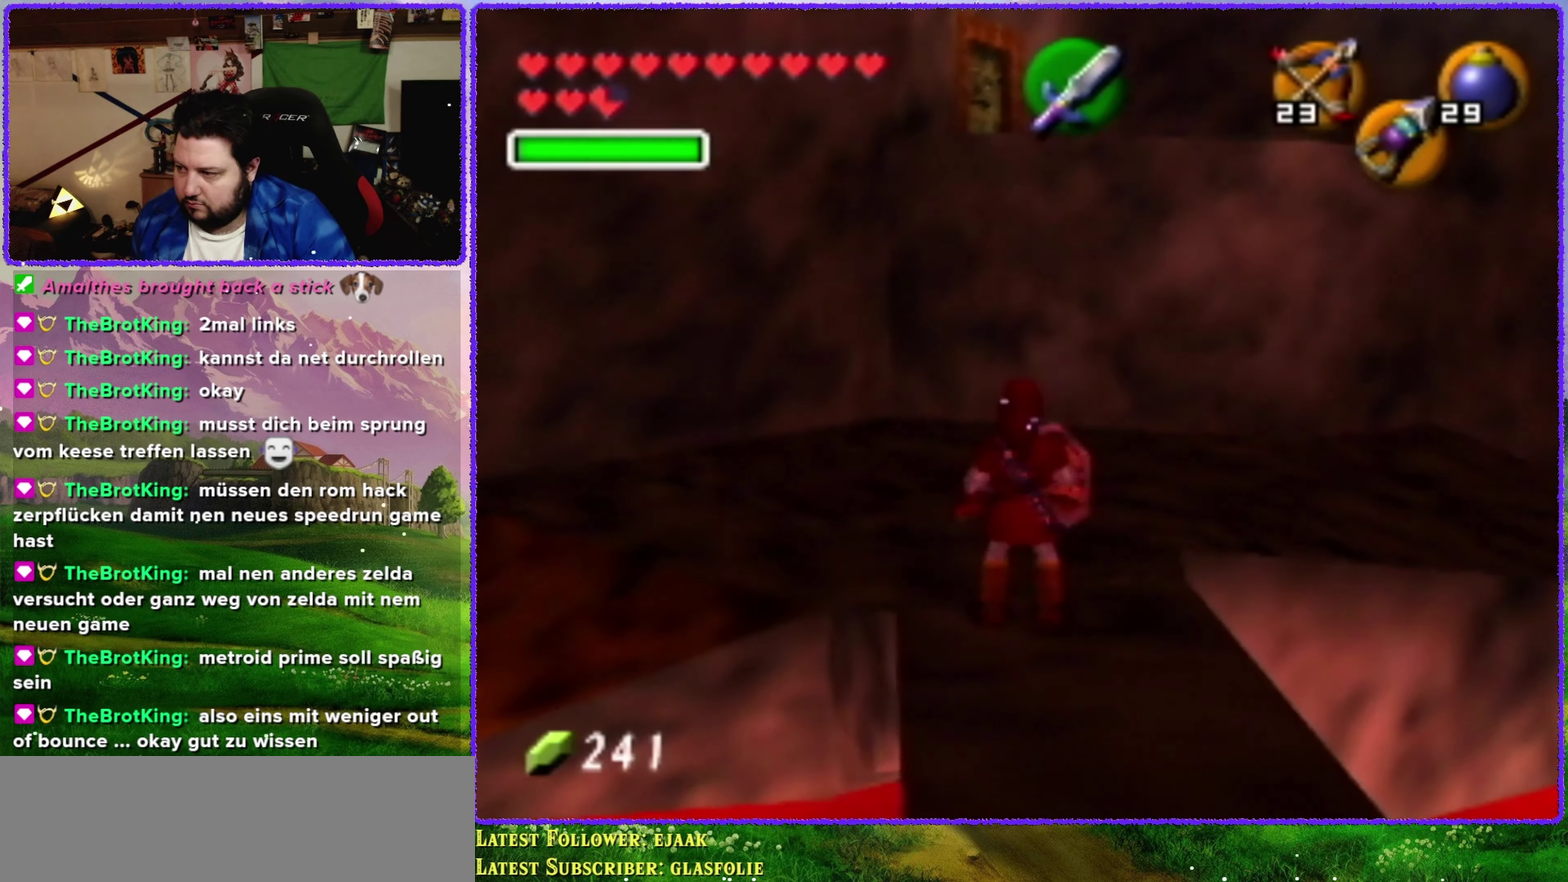
{"dt_ms": 500, "buttons": [], "left_stick": "up", "events": [[17, "left_stick", "up"]]}
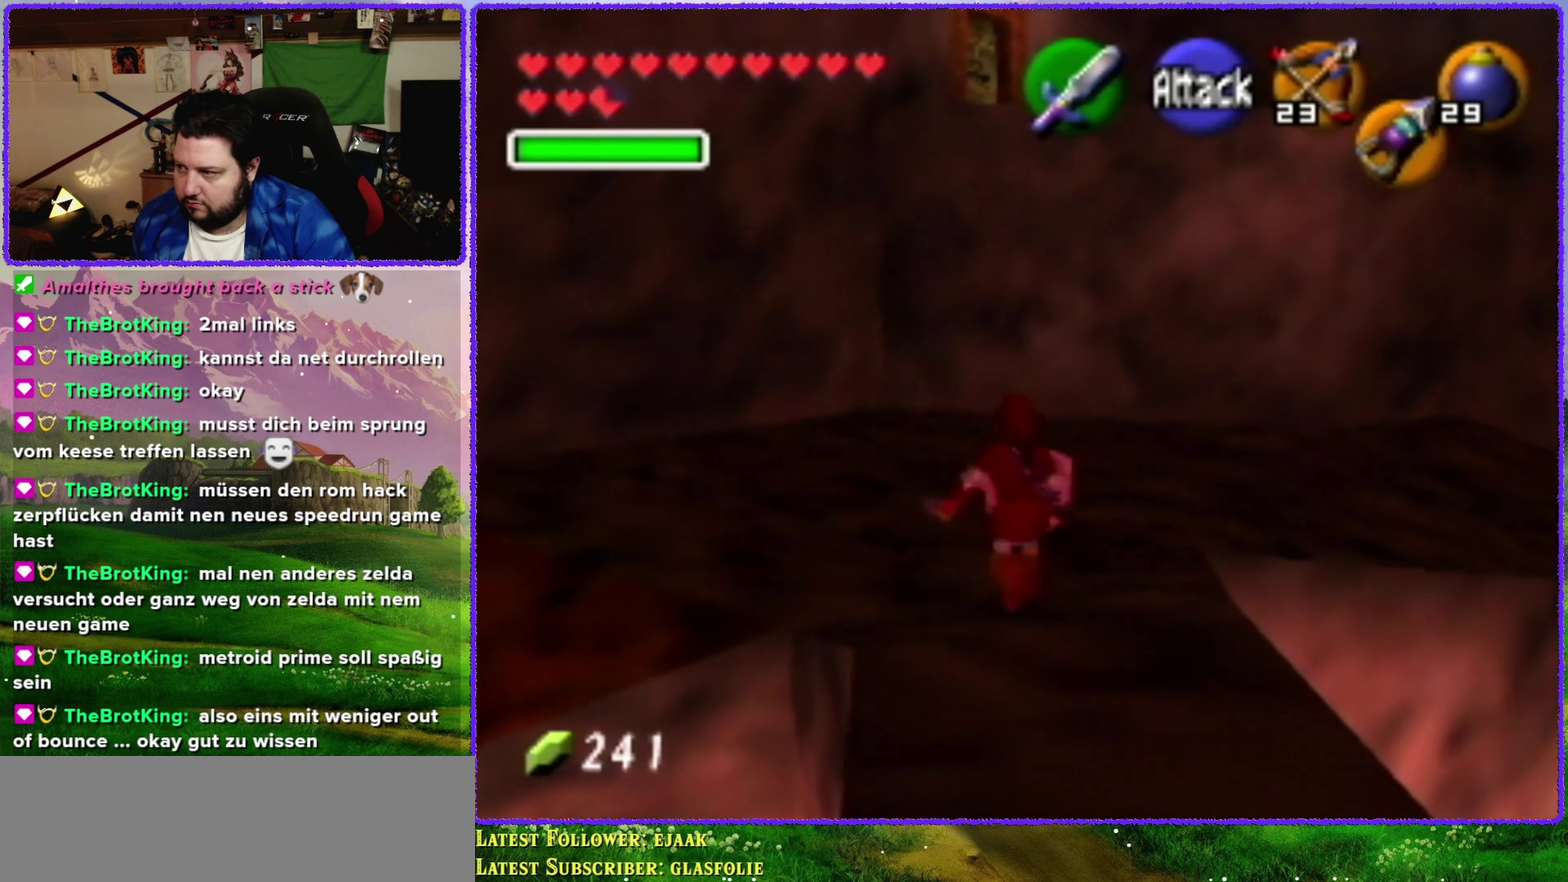
{"dt_ms": 500, "buttons": ["Z"], "left_stick": "up-right", "events": [[200, "left_stick", "up-right"], [483, "Z", "down"]]}
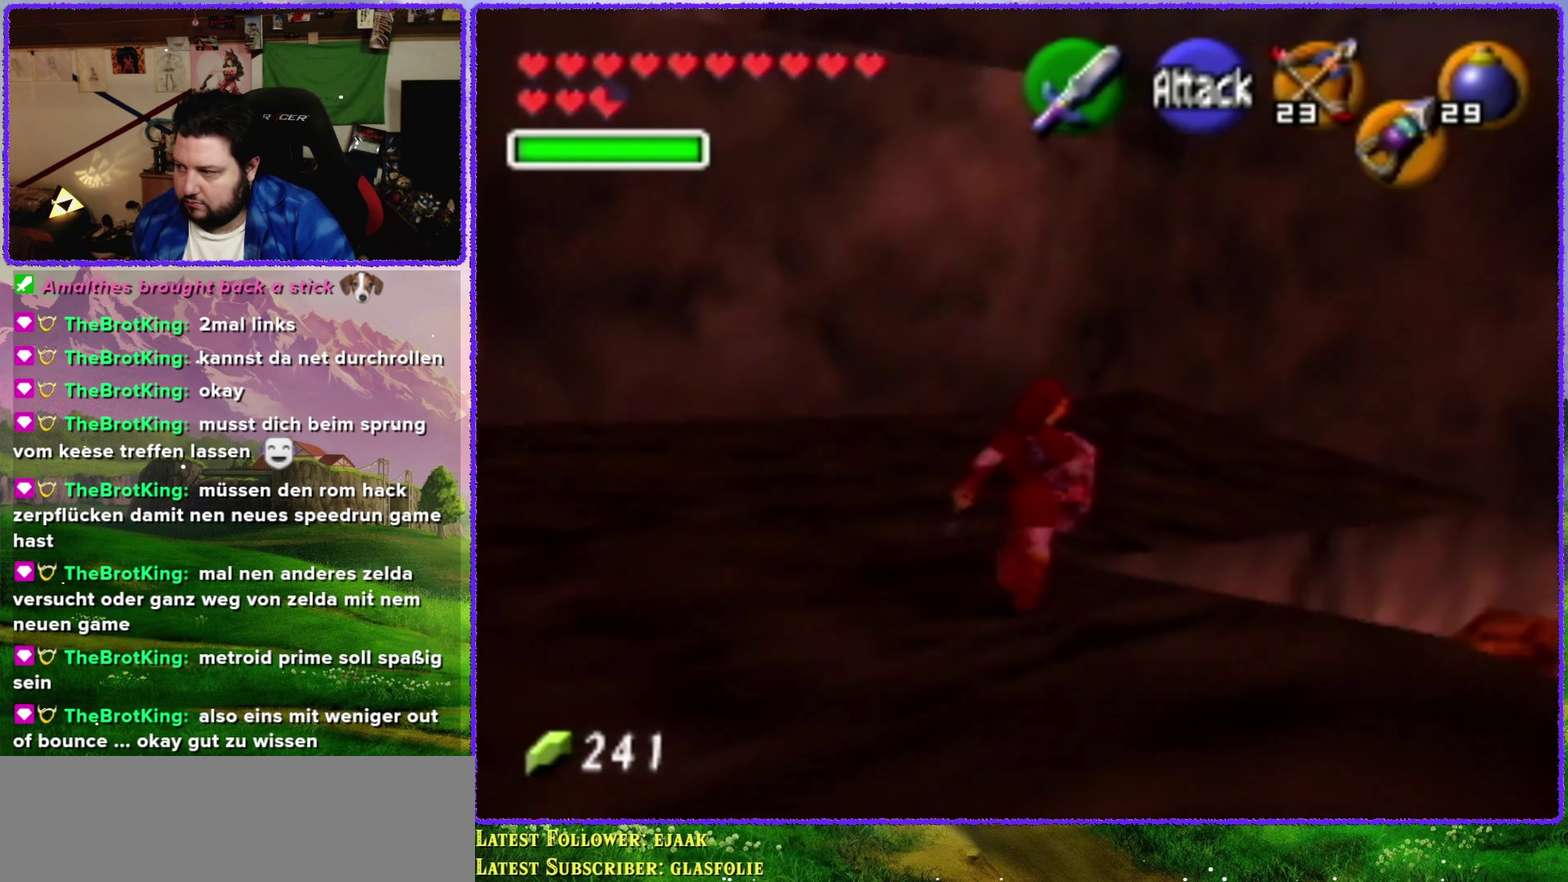
{"dt_ms": 500, "buttons": [], "left_stick": "center", "events": [[100, "left_stick", "center"], [167, "Z", "up"]]}
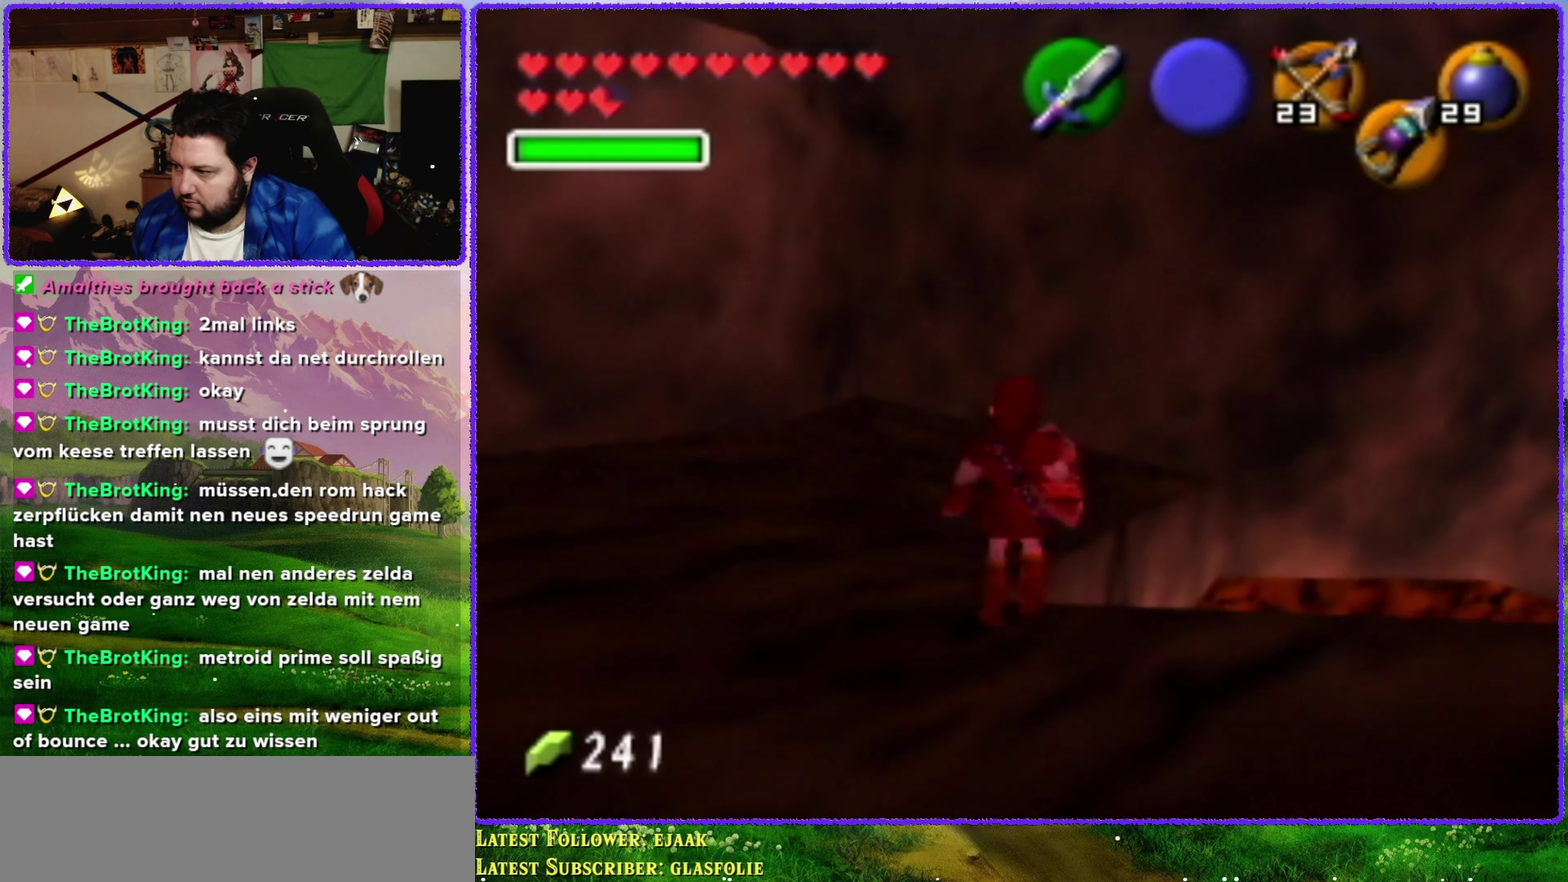
{"dt_ms": 500, "buttons": [], "left_stick": "down-right", "events": [[133, "left_stick", "down"], [300, "left_stick", "down-right"]]}
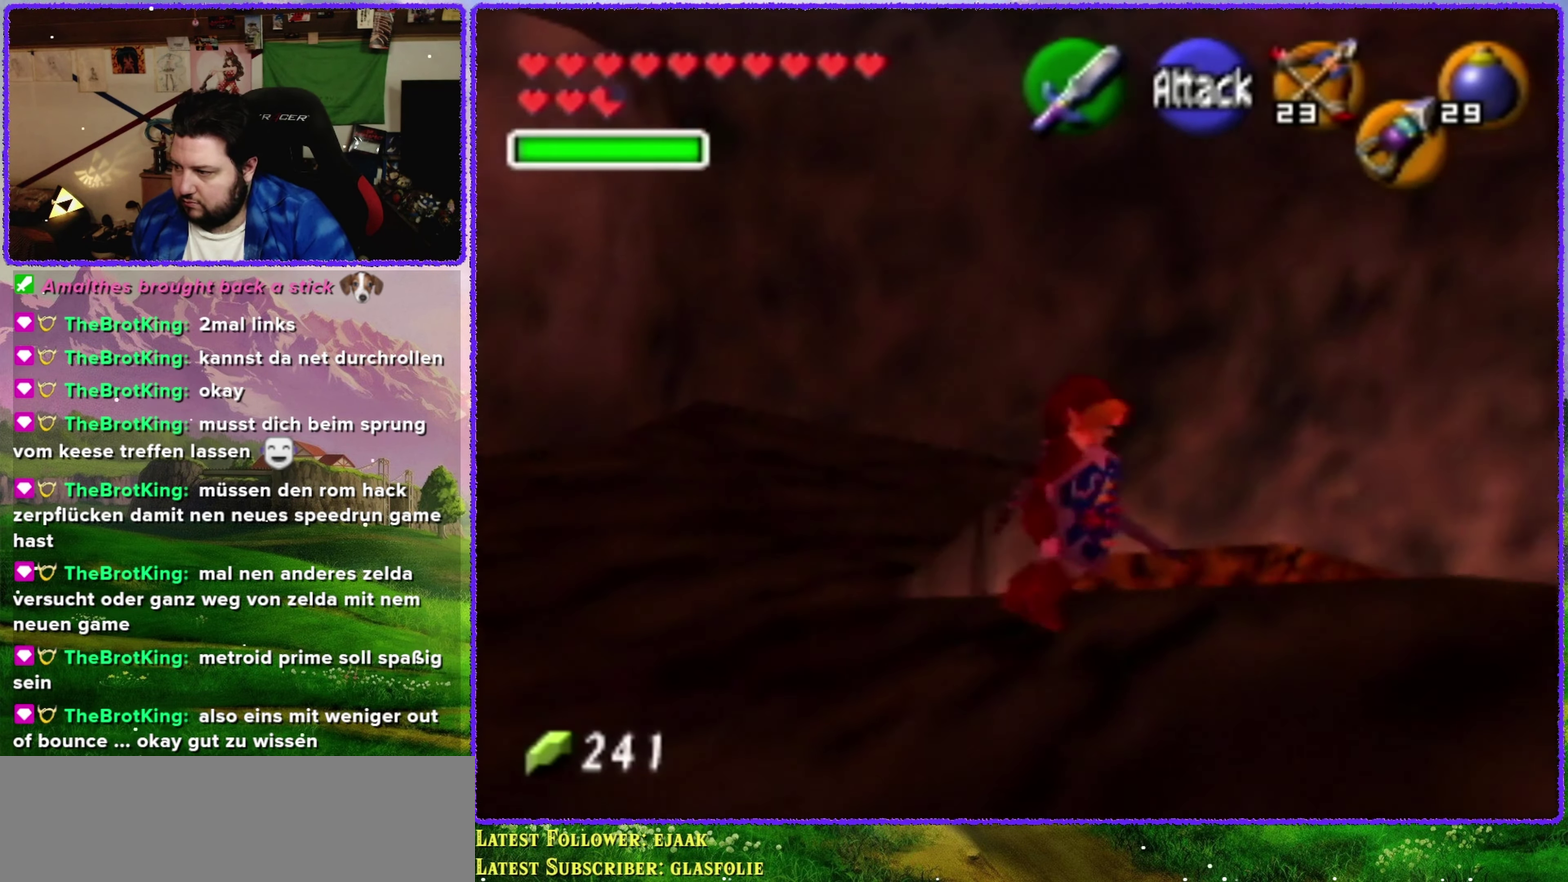
{"dt_ms": 500, "buttons": [], "left_stick": "center", "events": [[450, "left_stick", "center"]]}
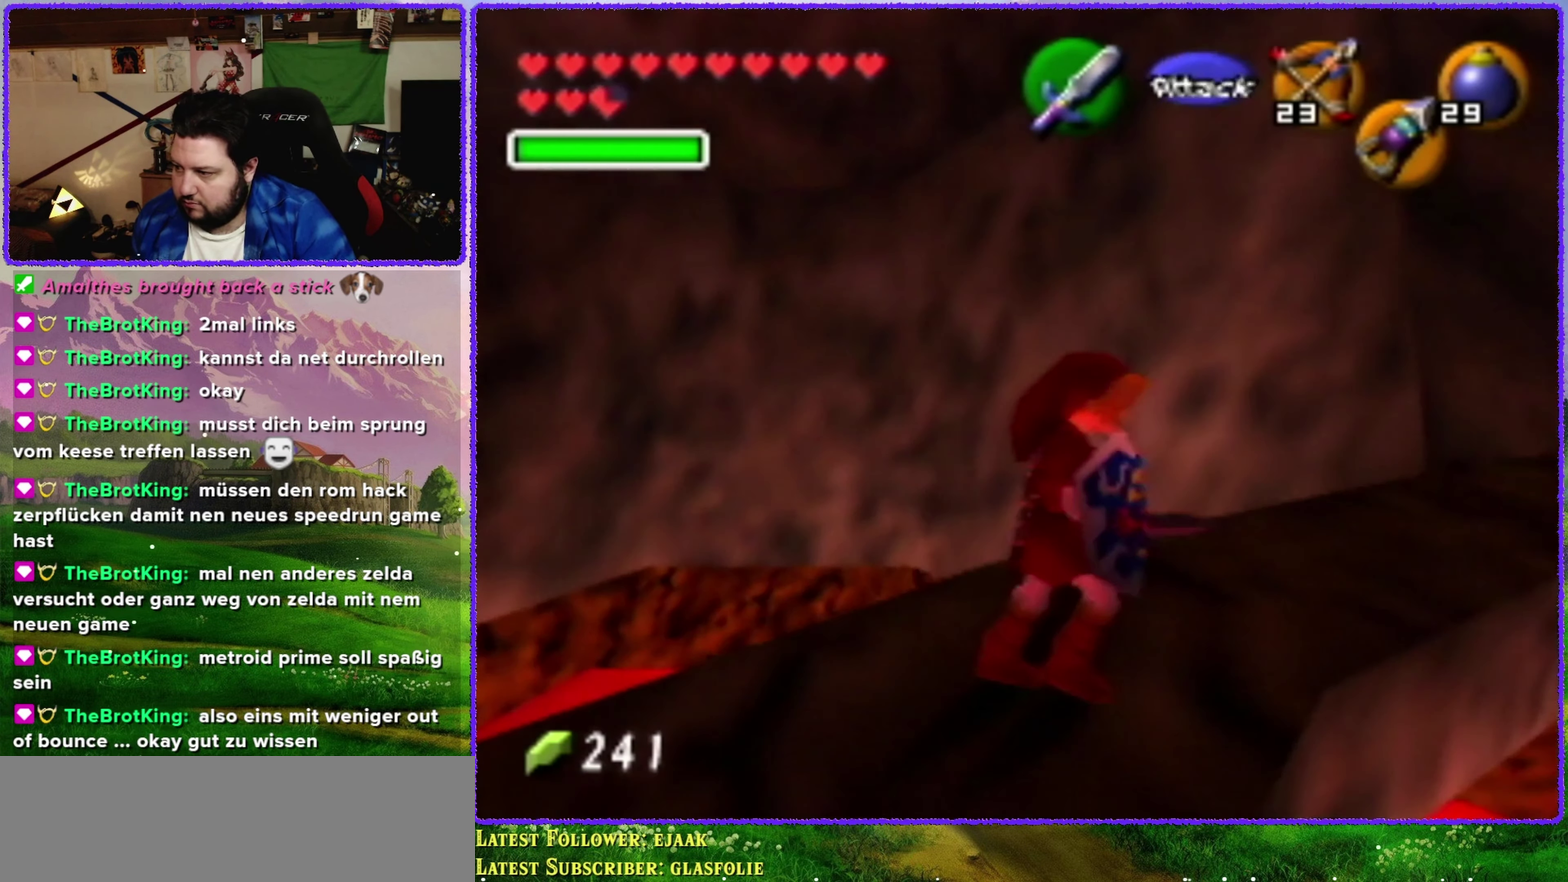
{"dt_ms": 500, "buttons": [], "left_stick": "center", "events": [[200, "left_stick", "down-left"], [317, "C_UP", "down"], [350, "left_stick", "center"], [450, "C_UP", "up"]]}
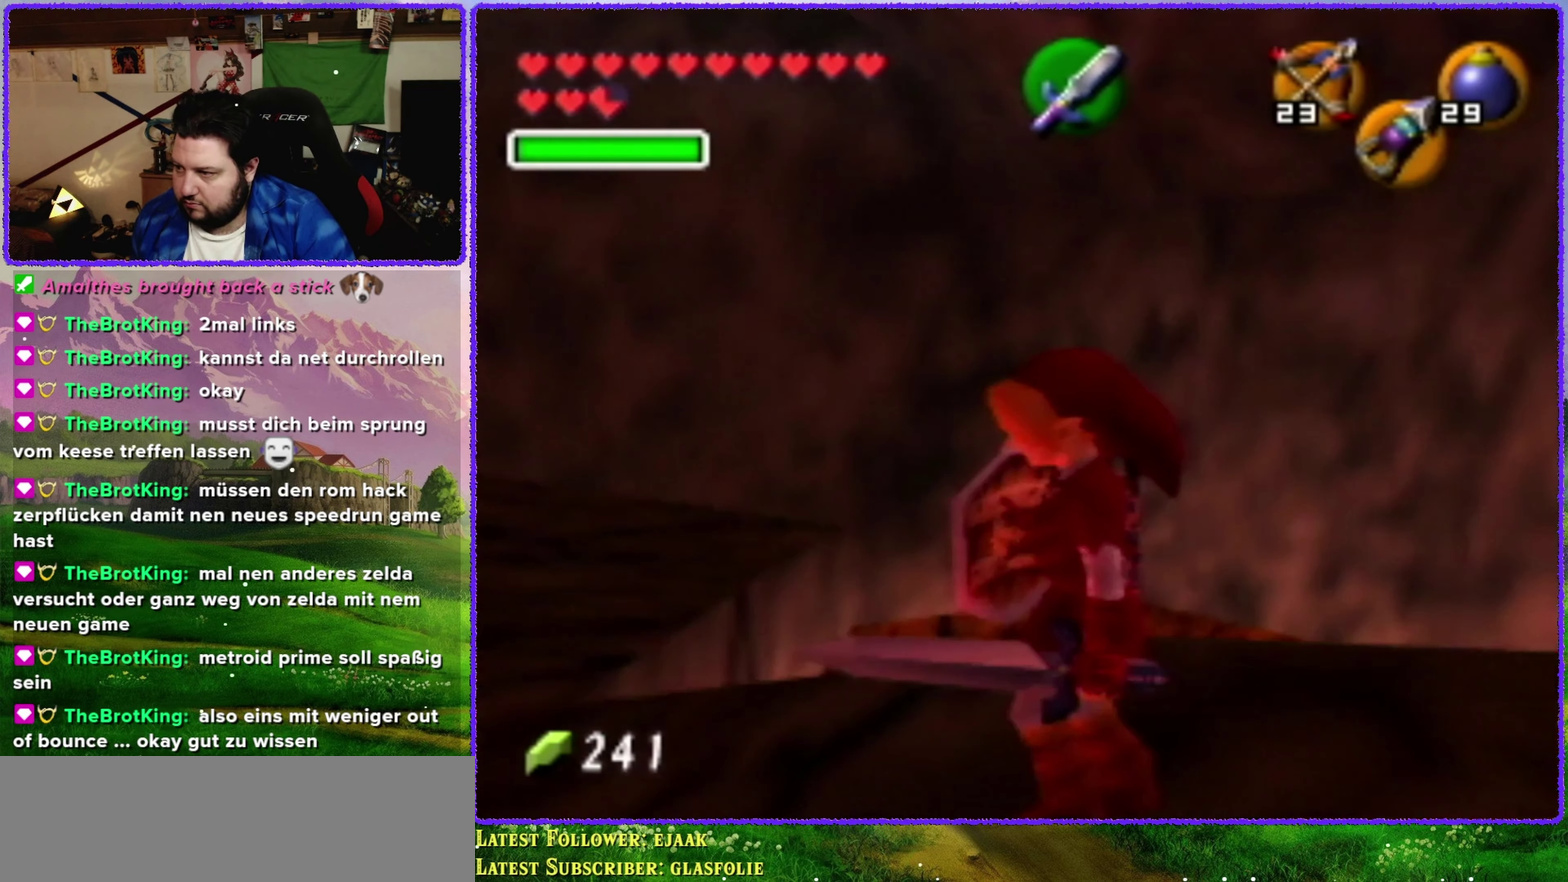
{"dt_ms": 500, "buttons": [], "left_stick": "down", "events": [[167, "left_stick", "down"], [233, "left_stick", "down-left"], [417, "left_stick", "down"]]}
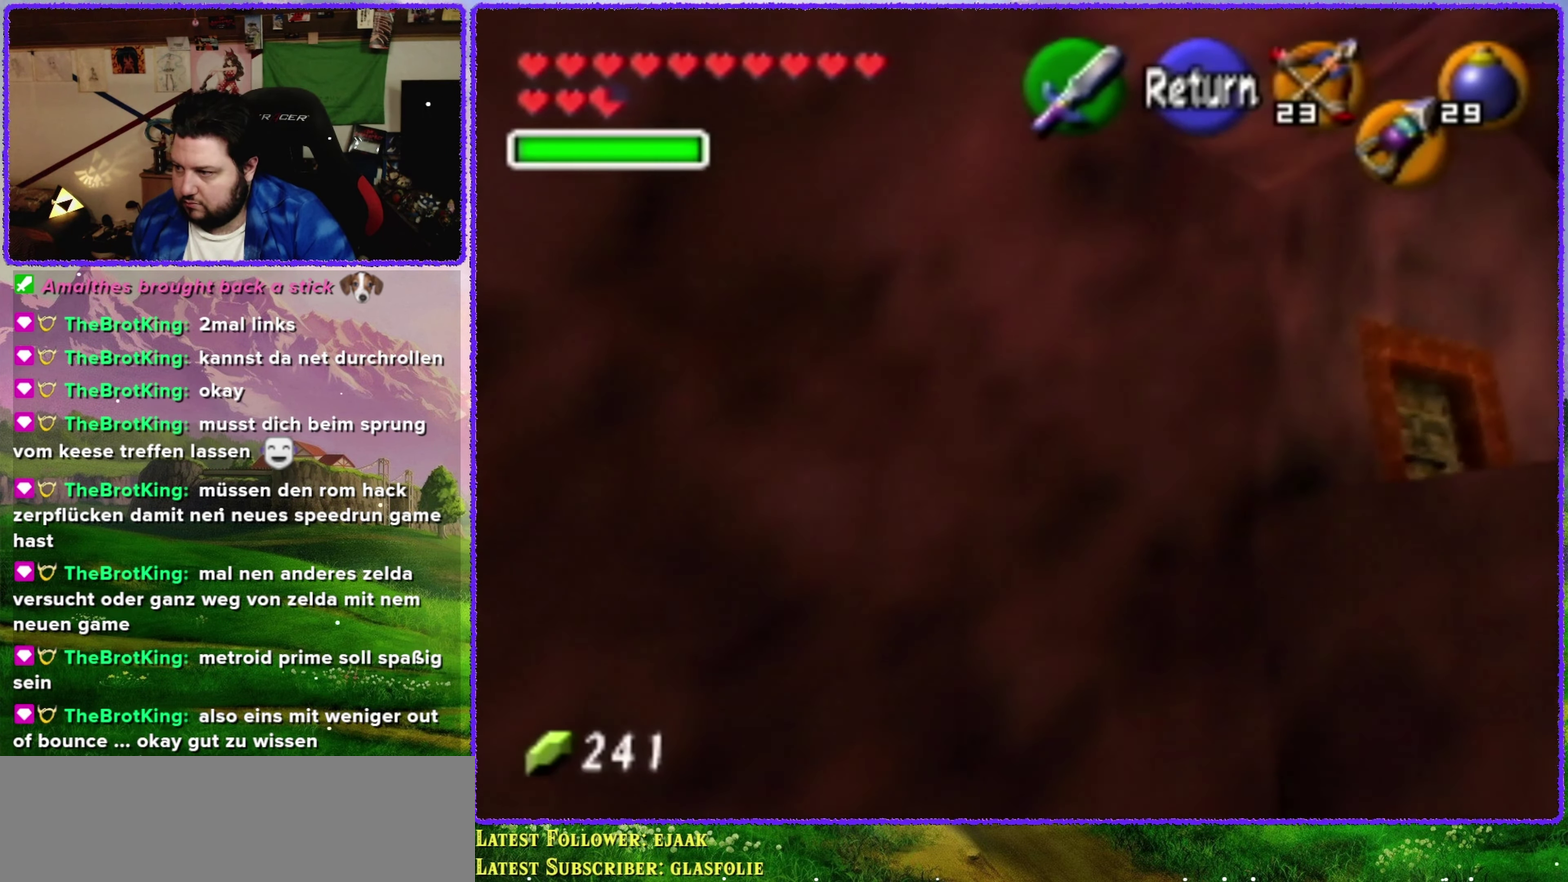
{"dt_ms": 500, "buttons": [], "left_stick": "down-right", "events": [[133, "left_stick", "down-left"], [233, "left_stick", "down"], [300, "left_stick", "down-right"]]}
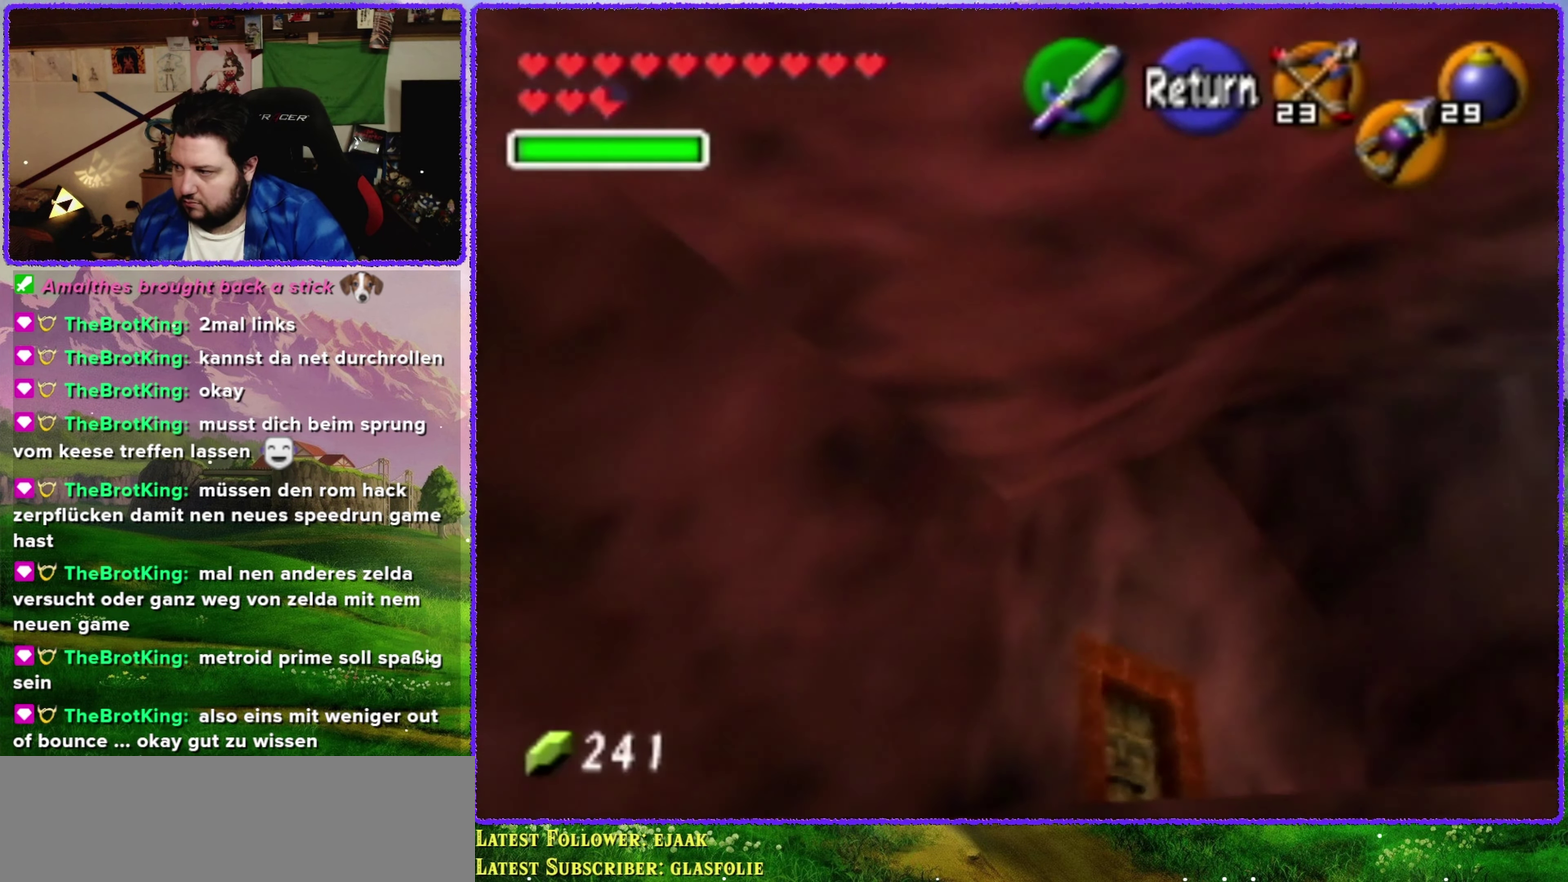
{"dt_ms": 500, "buttons": [], "left_stick": "center", "events": [[300, "left_stick", "center"]]}